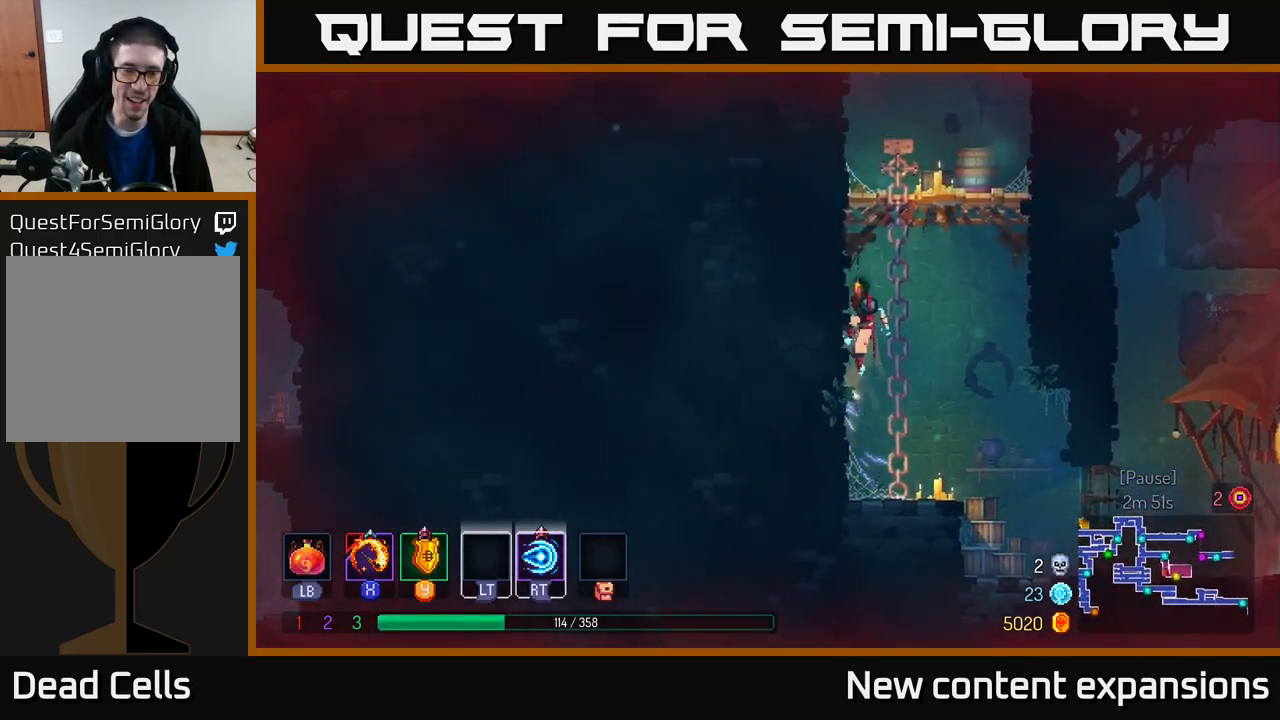
Gameplay with a controller (Xbox layout); each line is a JSON object with the inputs held at the frame after it. "events" lists button and stick changes between this image and that frame as [ms after this image, input, new state], when the widget could be followed in between.
{"buttons": ["A"], "left_stick": "right", "right_stick": "center", "events": [[266, "A", "down"], [300, "left_stick", "right"], [366, "A", "up"], [450, "A", "down"]]}
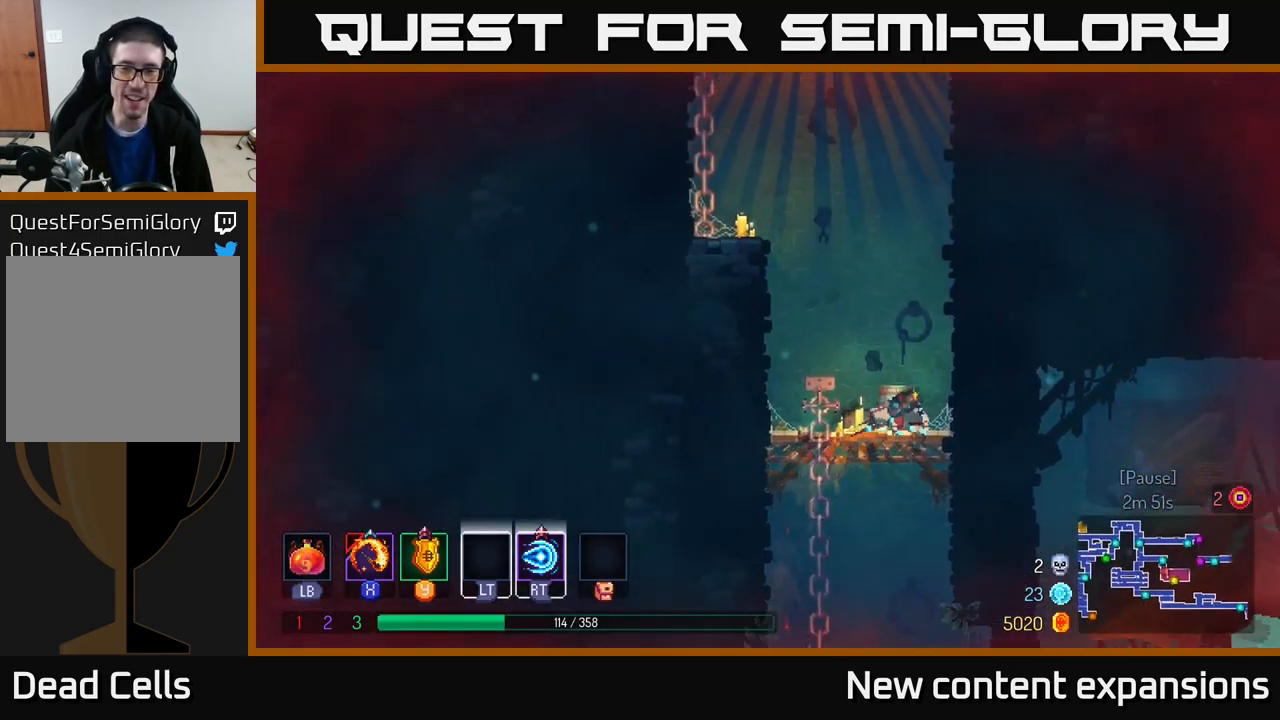
{"buttons": [], "left_stick": "right", "right_stick": "center", "events": [[66, "A", "up"], [233, "A", "down"], [383, "A", "up"]]}
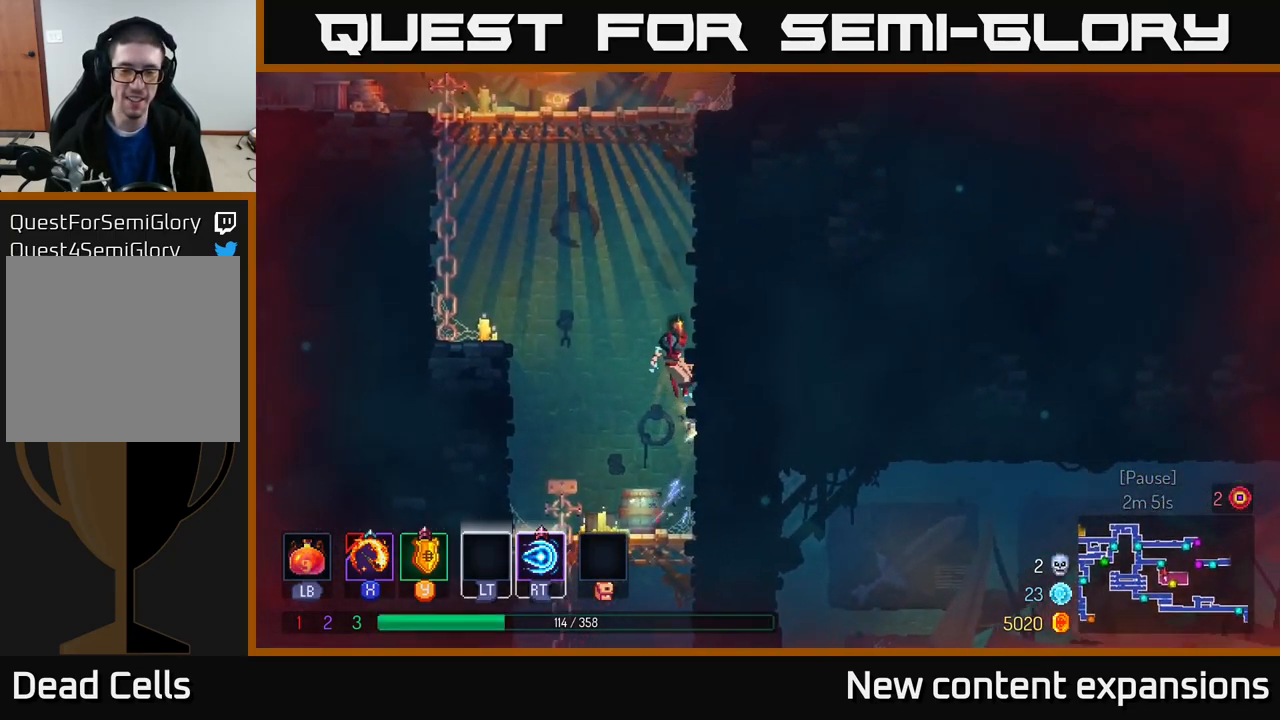
{"buttons": ["A"], "left_stick": "left", "right_stick": "center", "events": [[100, "left_stick", "up"], [150, "left_stick", "left"], [166, "A", "down"], [266, "A", "up"], [383, "A", "down"]]}
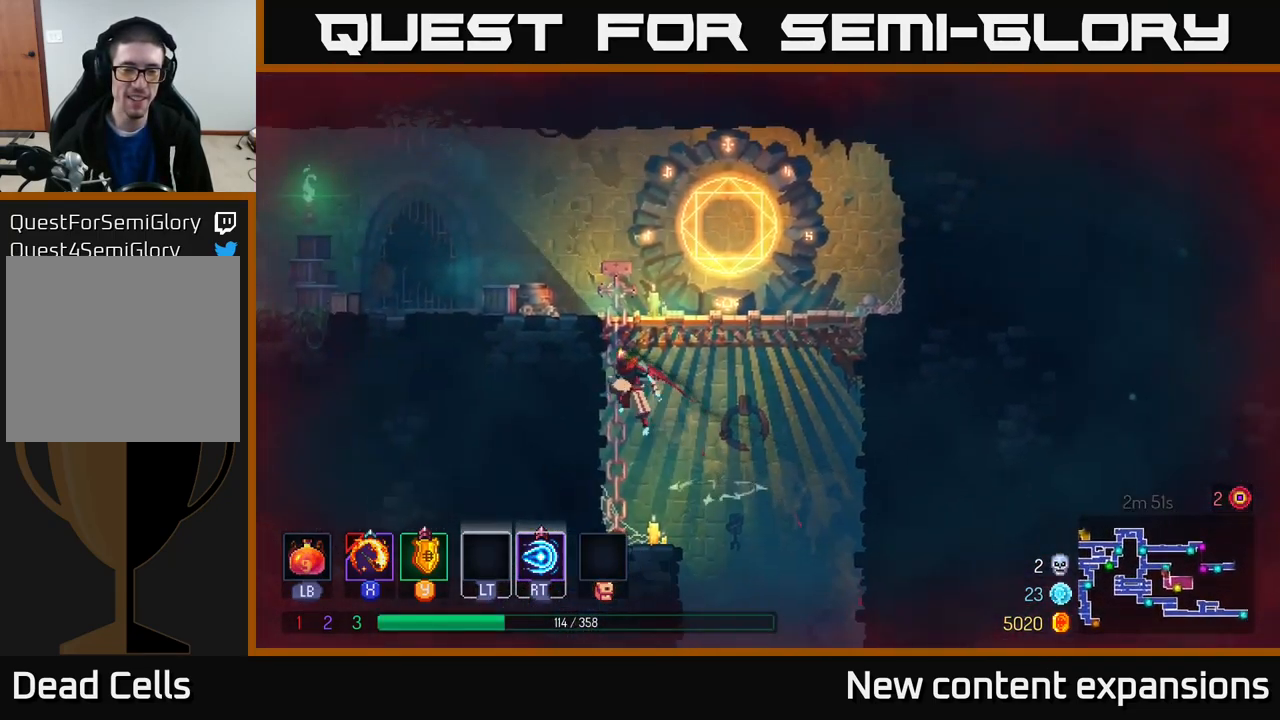
{"buttons": [], "left_stick": "right", "right_stick": "center", "events": [[16, "A", "up"], [283, "A", "down"], [283, "left_stick", "up-right"], [333, "left_stick", "right"], [350, "A", "up"]]}
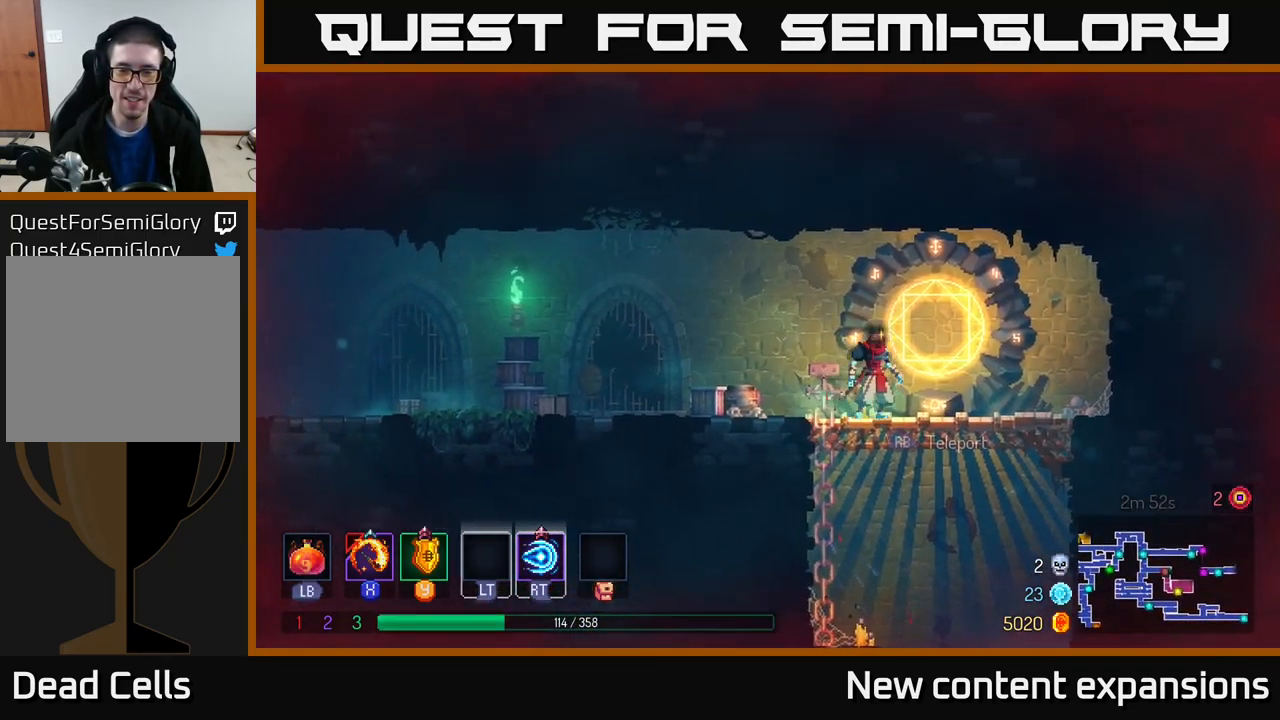
{"buttons": [], "left_stick": "right", "right_stick": "center", "events": [[66, "R1", "down"], [166, "R1", "up"], [166, "left_stick", "center"], [449, "left_stick", "right"]]}
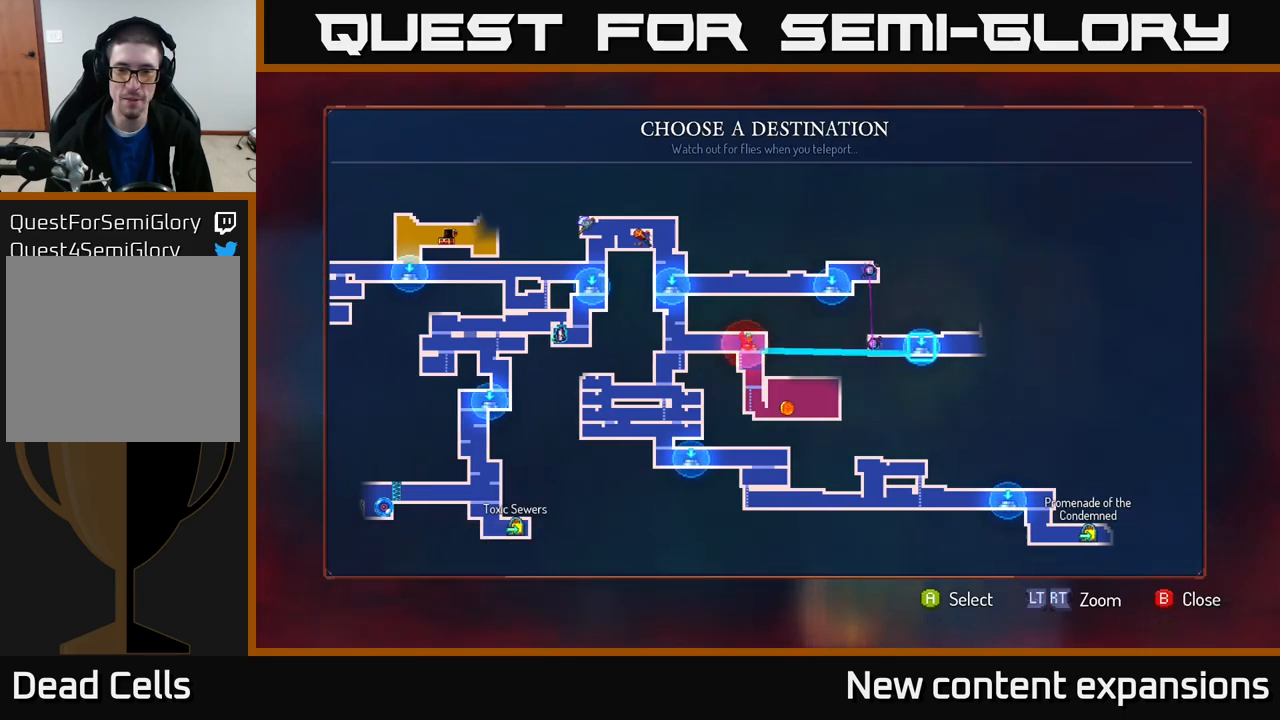
{"buttons": [], "left_stick": "center", "right_stick": "center", "events": [[133, "left_stick", "center"], [233, "A", "down"], [333, "A", "up"]]}
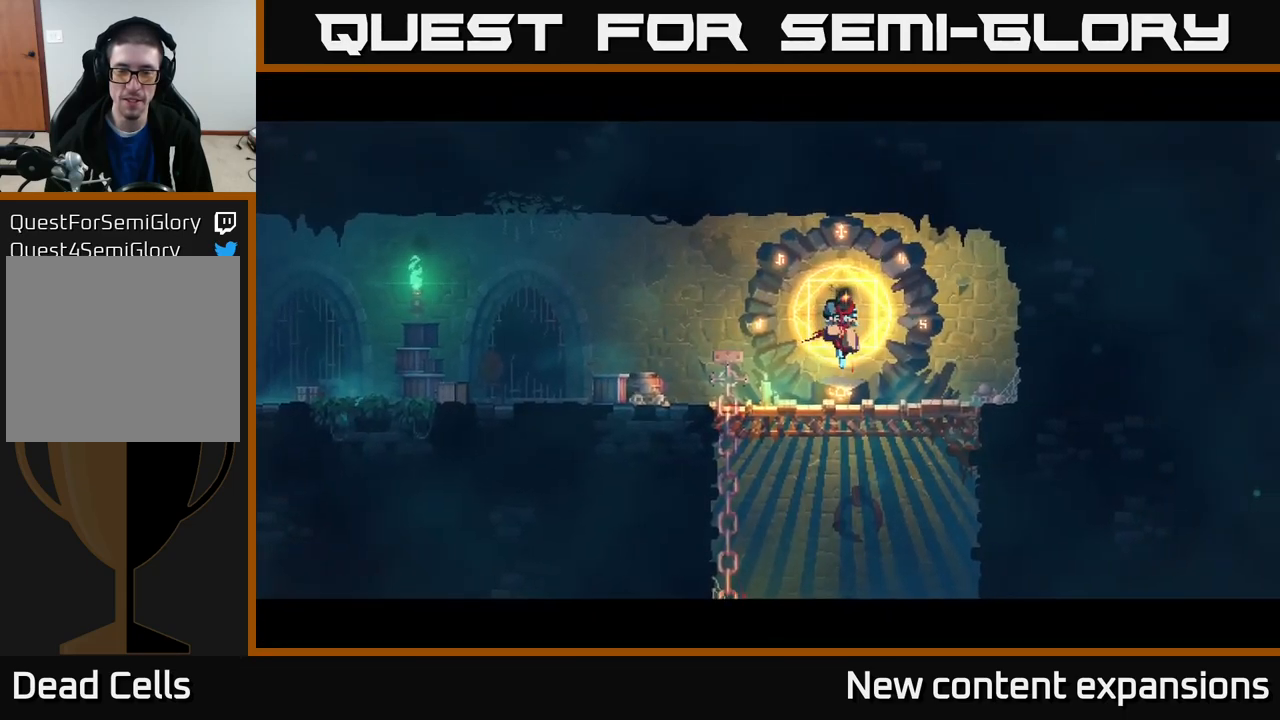
{"buttons": [], "left_stick": "right", "right_stick": "center", "events": [[233, "left_stick", "right"]]}
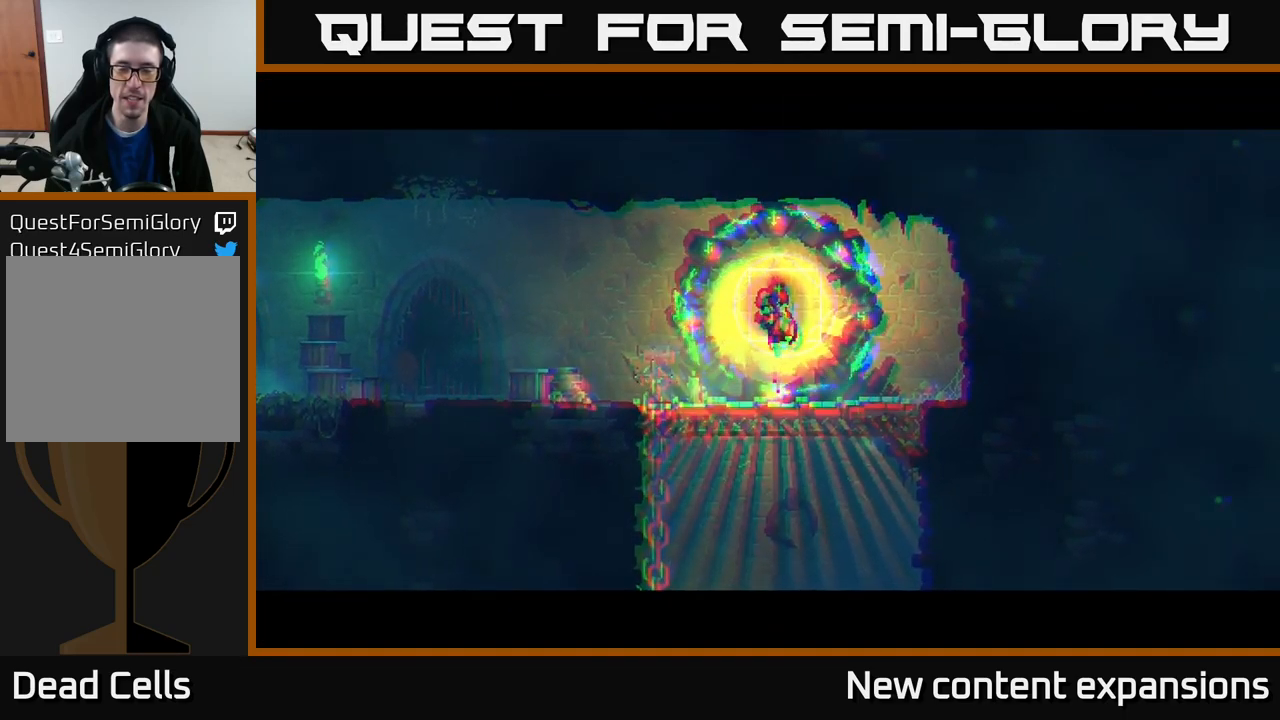
{"buttons": [], "left_stick": "right", "right_stick": "center", "events": []}
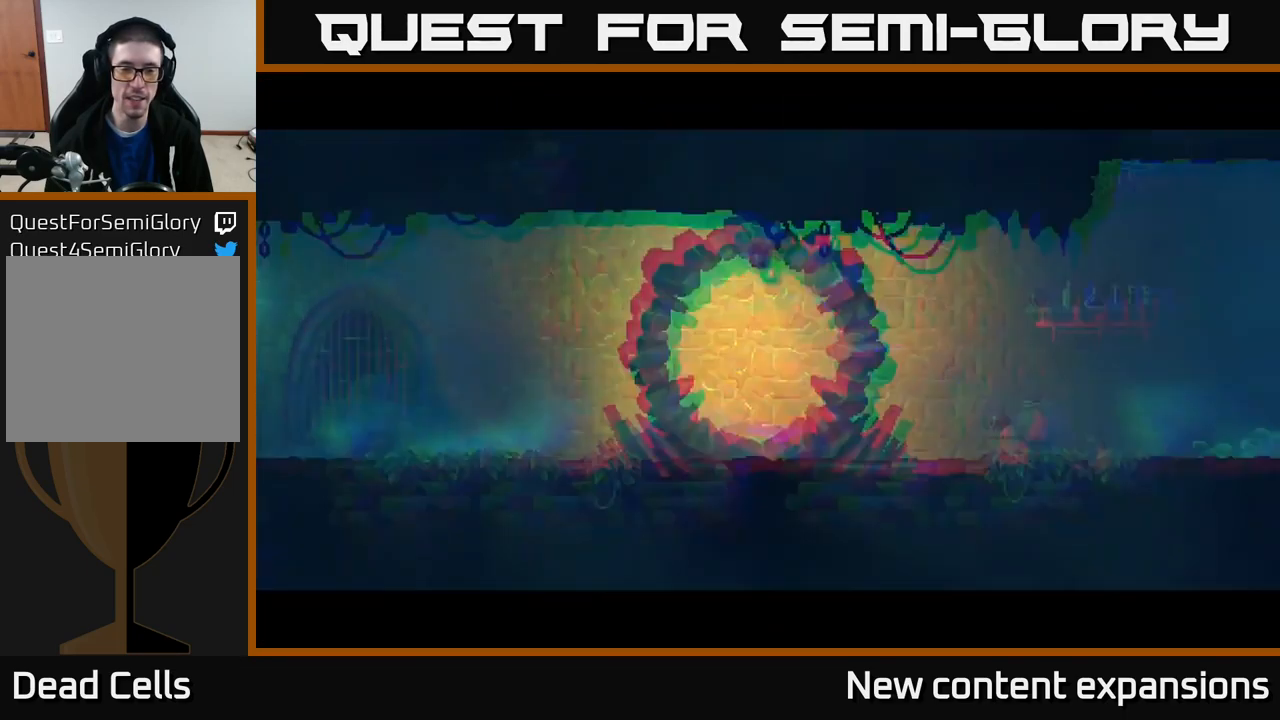
{"buttons": ["B"], "left_stick": "right", "right_stick": "center", "events": [[283, "B", "down"], [367, "B", "up"], [467, "B", "down"]]}
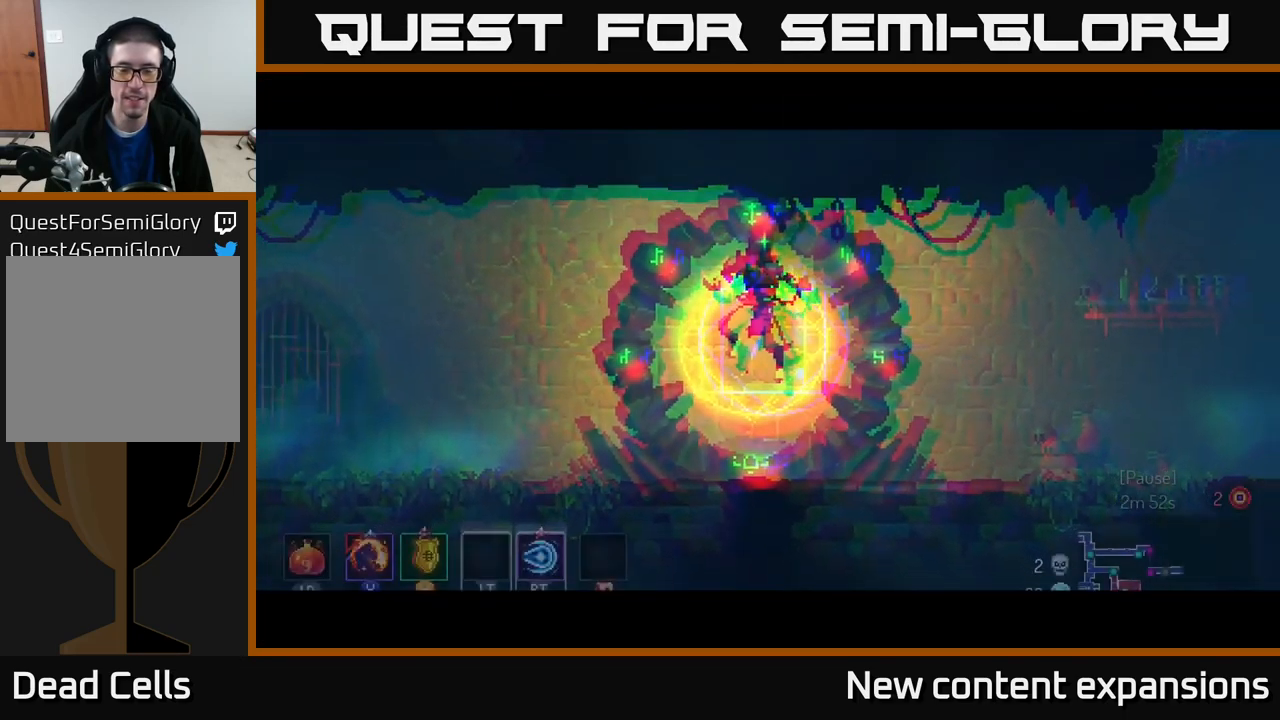
{"buttons": [], "left_stick": "right", "right_stick": "center", "events": [[117, "B", "up"], [150, "B", "down"], [250, "B", "up"], [333, "B", "down"], [450, "B", "up"]]}
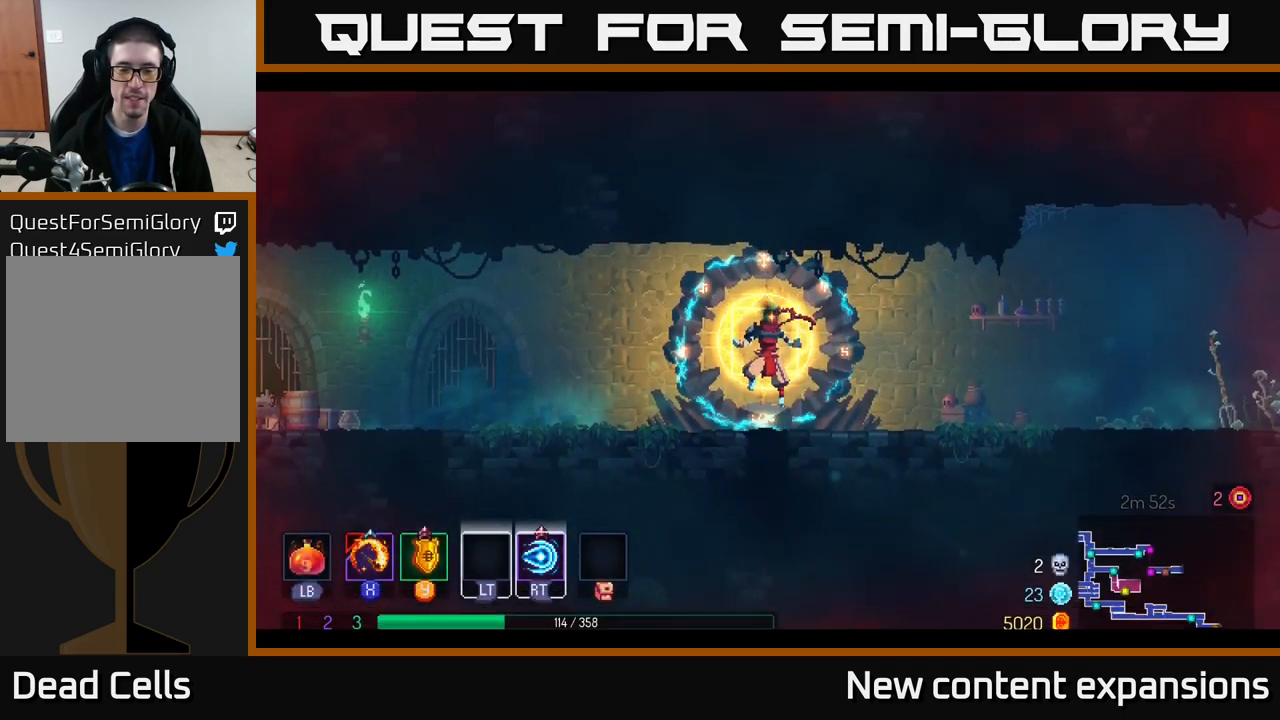
{"buttons": [], "left_stick": "right", "right_stick": "center", "events": [[33, "B", "down"], [117, "B", "up"], [200, "B", "down"], [283, "B", "up"], [383, "B", "down"], [500, "B", "up"]]}
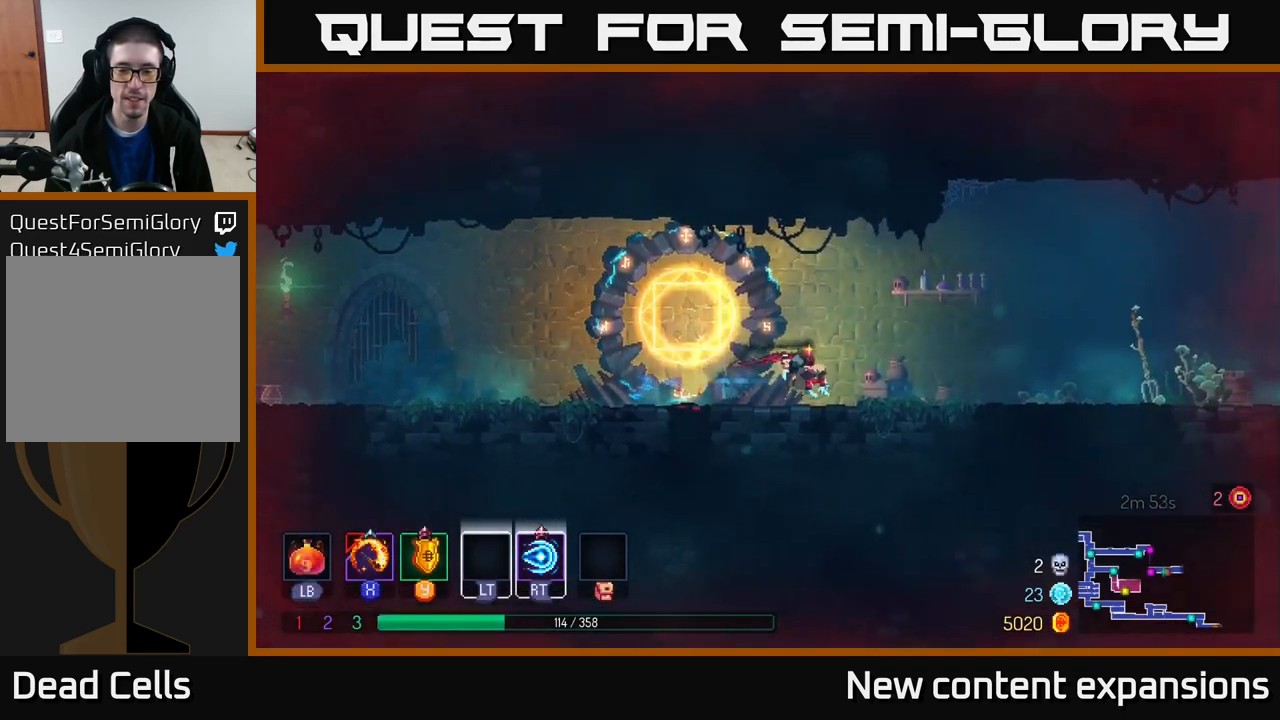
{"buttons": [], "left_stick": "right", "right_stick": "center", "events": [[250, "A", "down"], [300, "A", "up"]]}
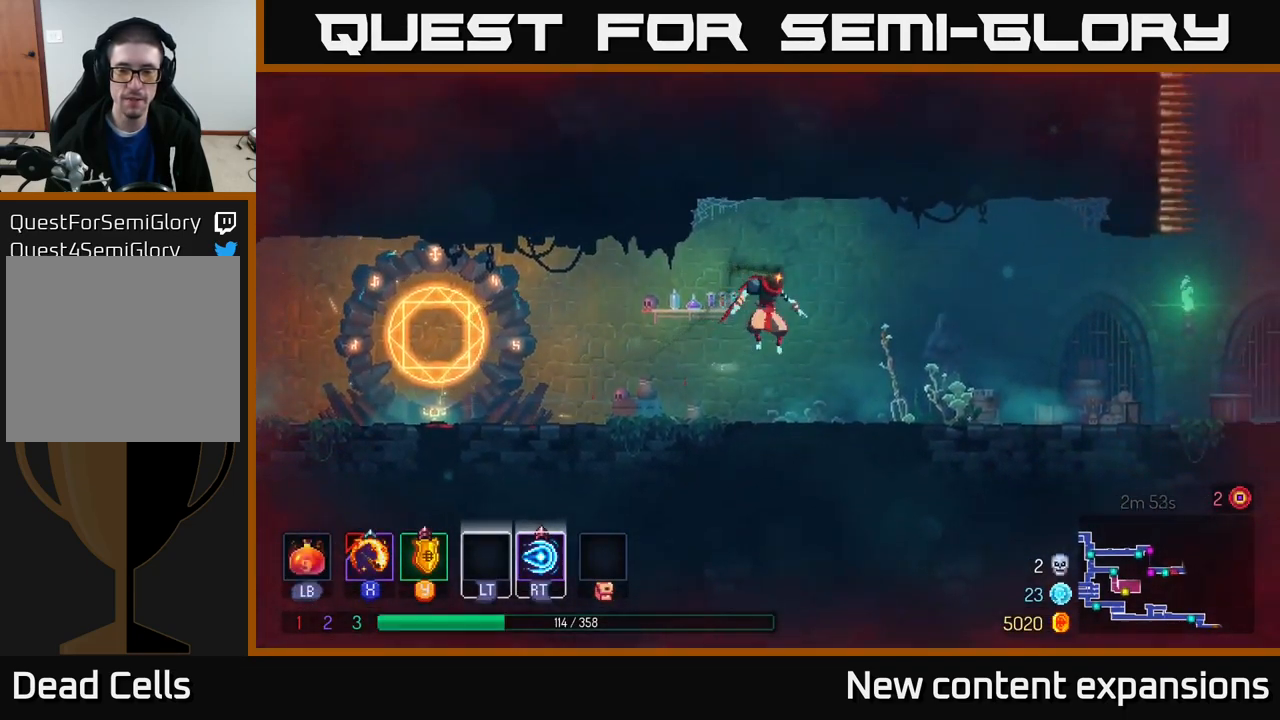
{"buttons": [], "left_stick": "right", "right_stick": "center", "events": [[283, "B", "down"], [433, "B", "up"]]}
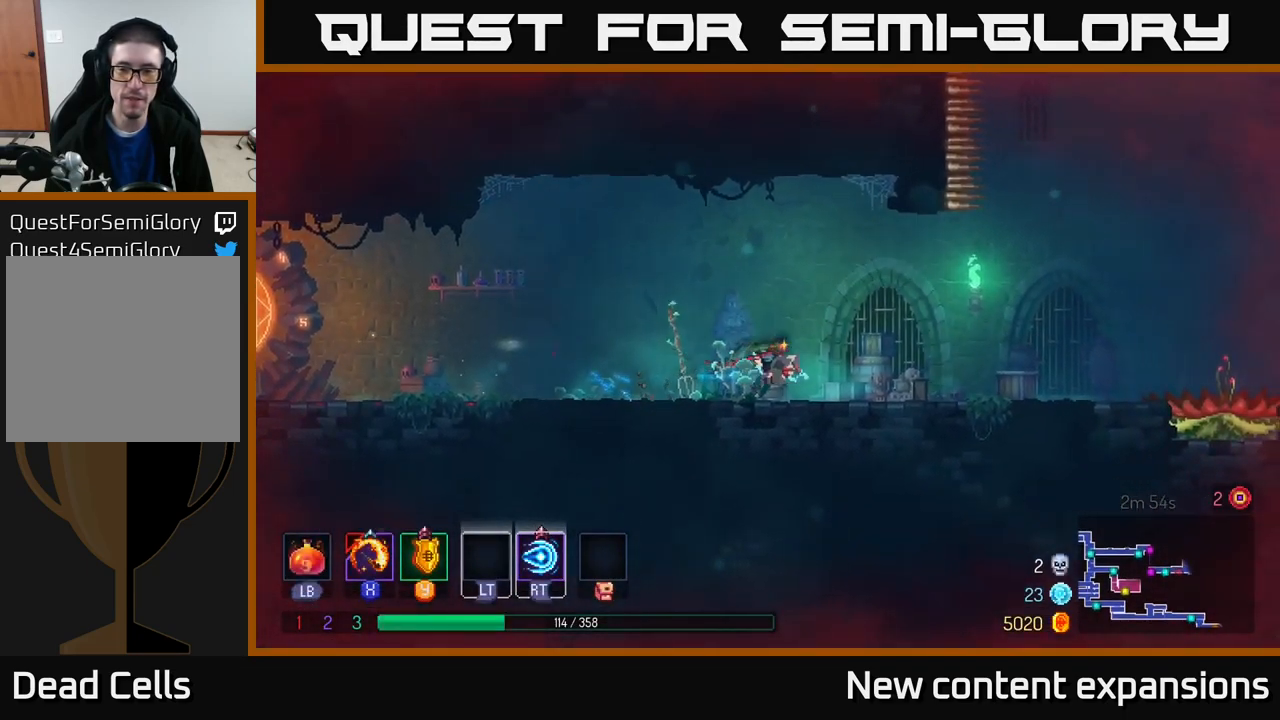
{"buttons": [], "left_stick": "right", "right_stick": "center", "events": []}
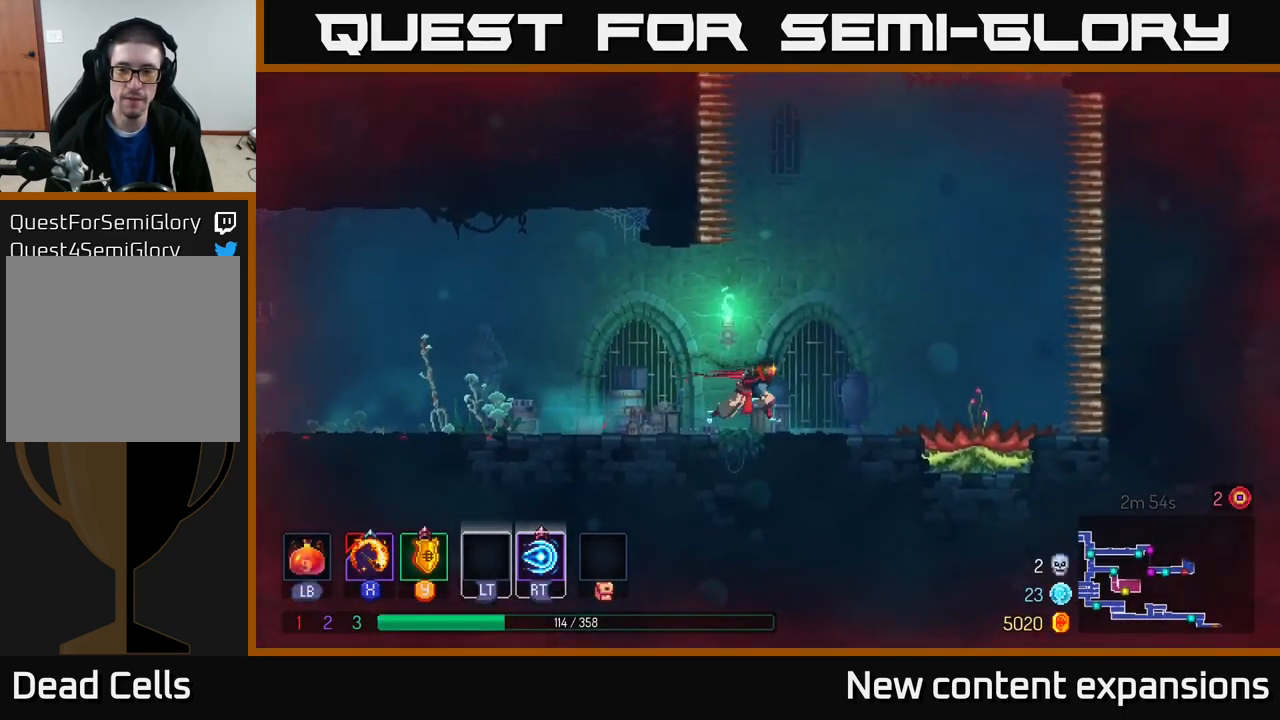
{"buttons": [], "left_stick": "right", "right_stick": "center", "events": []}
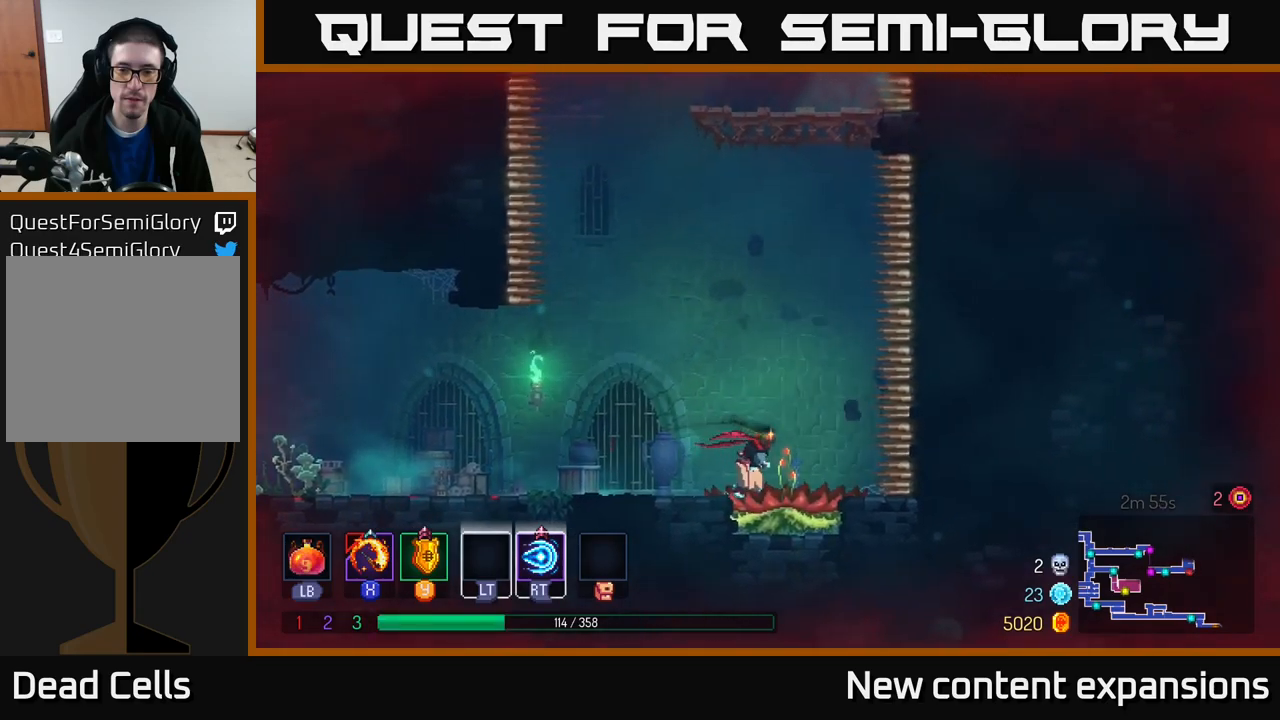
{"buttons": [], "left_stick": "center", "right_stick": "center", "events": [[34, "left_stick", "center"], [67, "A", "down"], [384, "A", "up"]]}
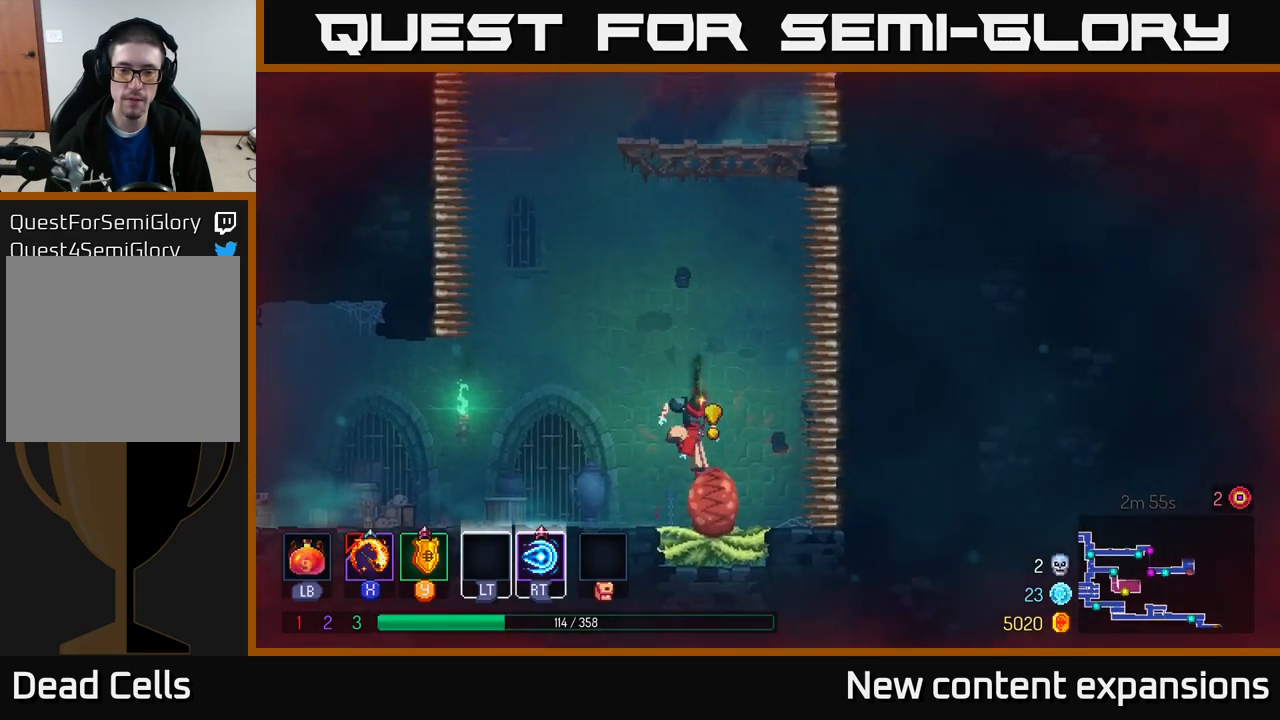
{"buttons": [], "left_stick": "center", "right_stick": "center", "events": []}
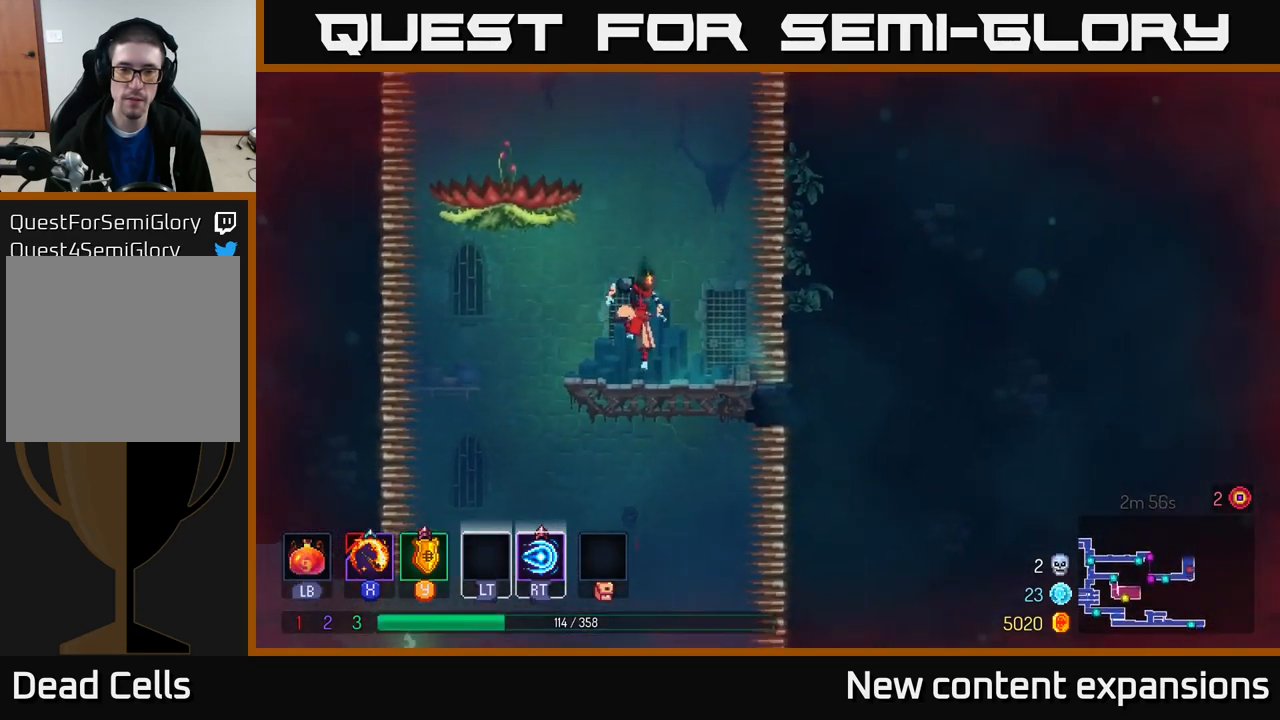
{"buttons": [], "left_stick": "left", "right_stick": "center", "events": [[134, "left_stick", "right"], [234, "left_stick", "center"], [334, "A", "down"], [484, "left_stick", "left"], [500, "A", "up"]]}
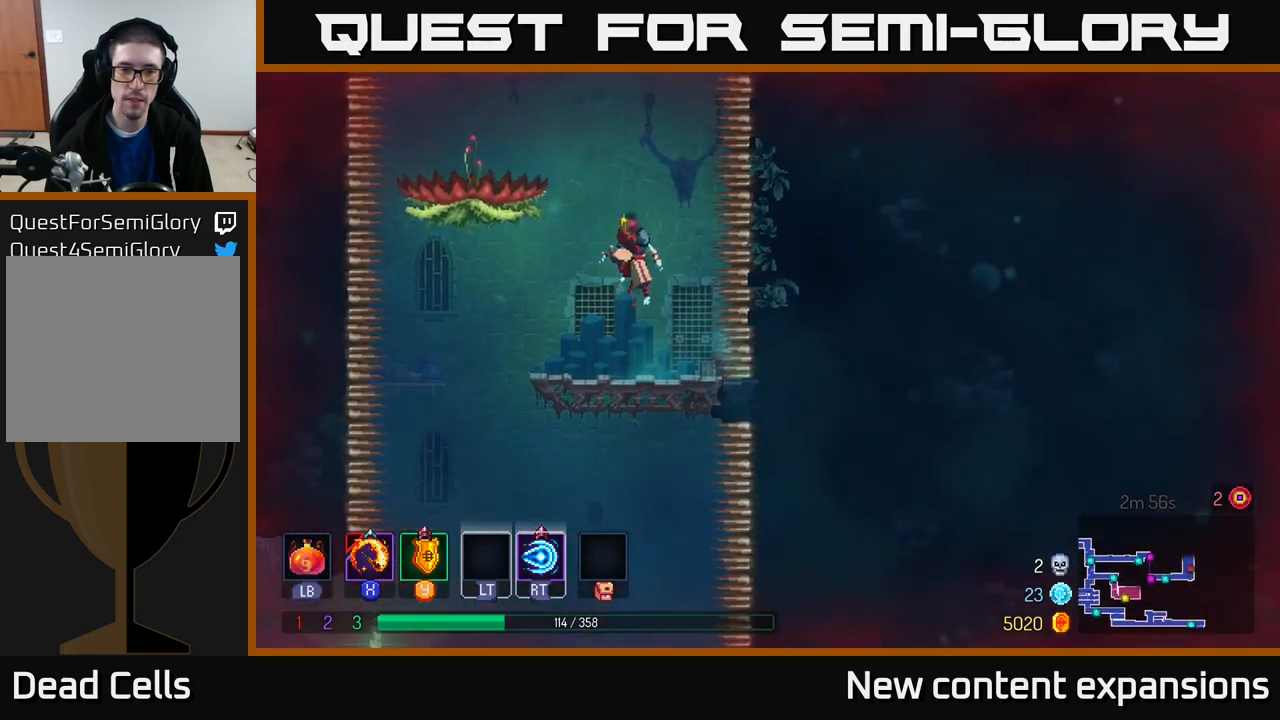
{"buttons": [], "left_stick": "center", "right_stick": "center", "events": [[84, "A", "down"], [250, "A", "up"], [484, "left_stick", "center"]]}
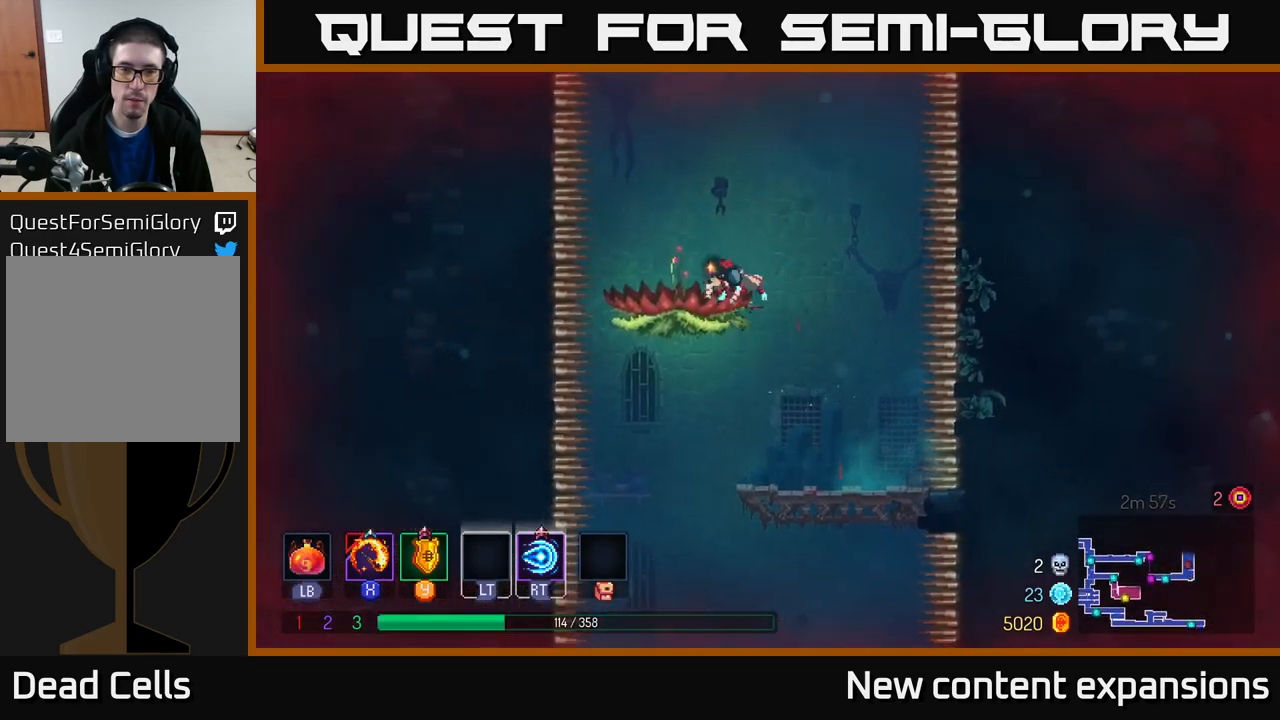
{"buttons": [], "left_stick": "center", "right_stick": "center", "events": [[100, "A", "down"], [284, "A", "up"], [367, "left_stick", "left"], [484, "left_stick", "center"]]}
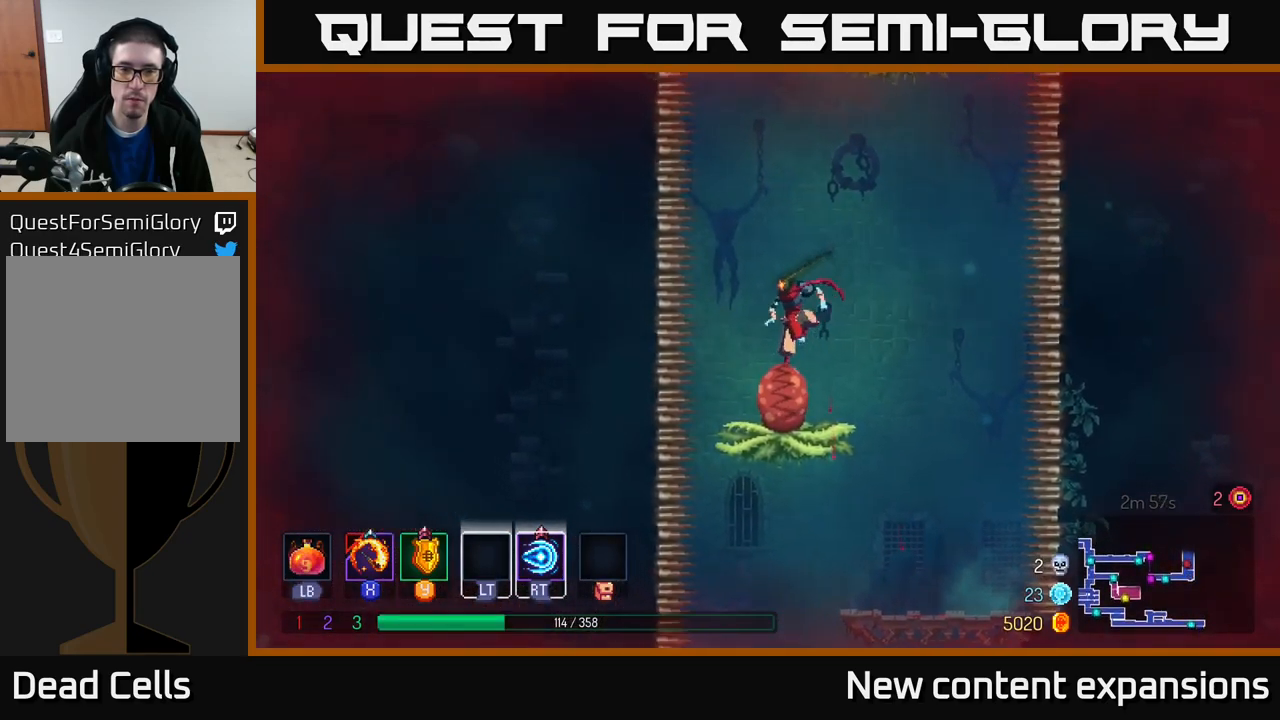
{"buttons": [], "left_stick": "center", "right_stick": "center", "events": []}
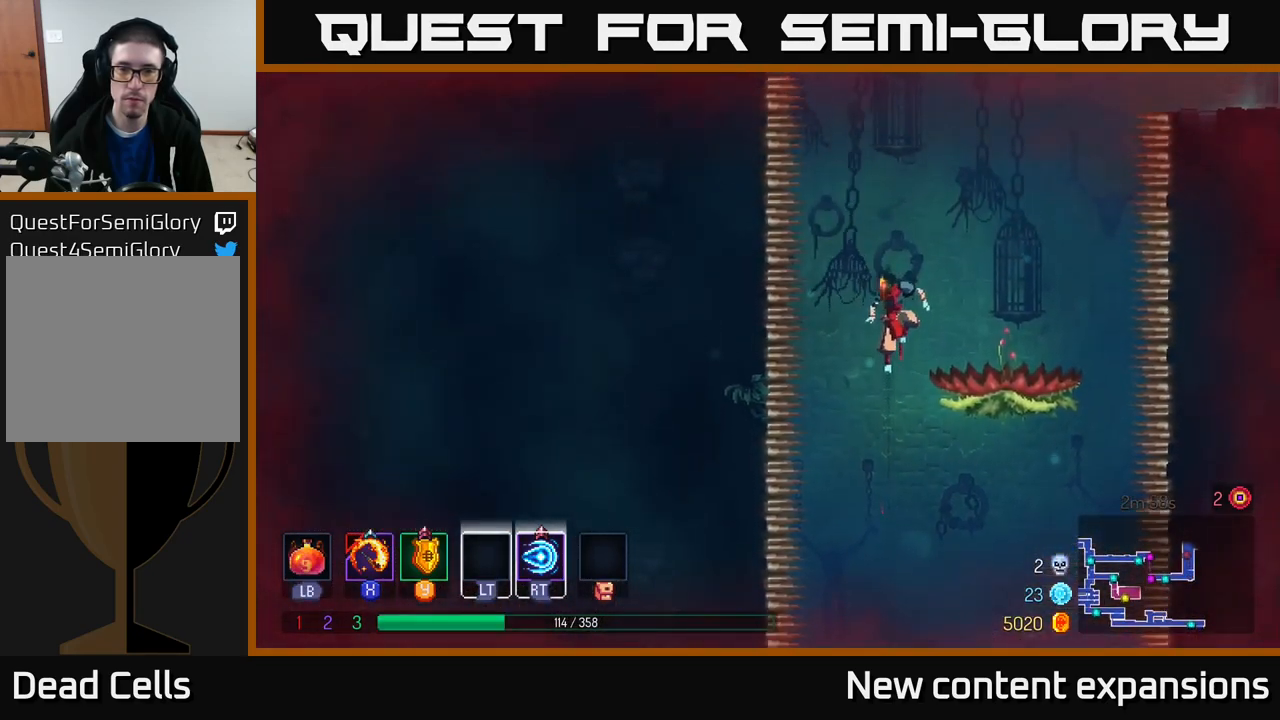
{"buttons": [], "left_stick": "right", "right_stick": "center", "events": [[117, "A", "down"], [184, "left_stick", "right"], [200, "A", "up"]]}
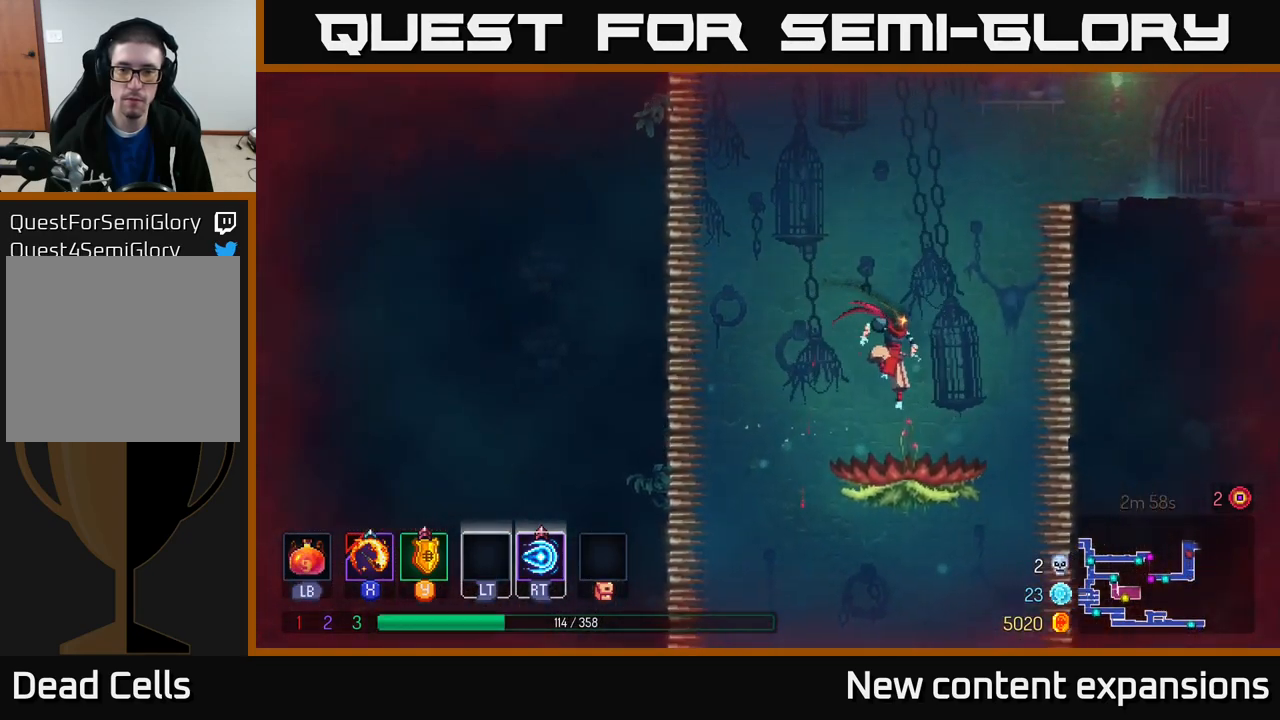
{"buttons": [], "left_stick": "center", "right_stick": "center", "events": [[17, "left_stick", "center"], [250, "A", "down"], [400, "A", "up"]]}
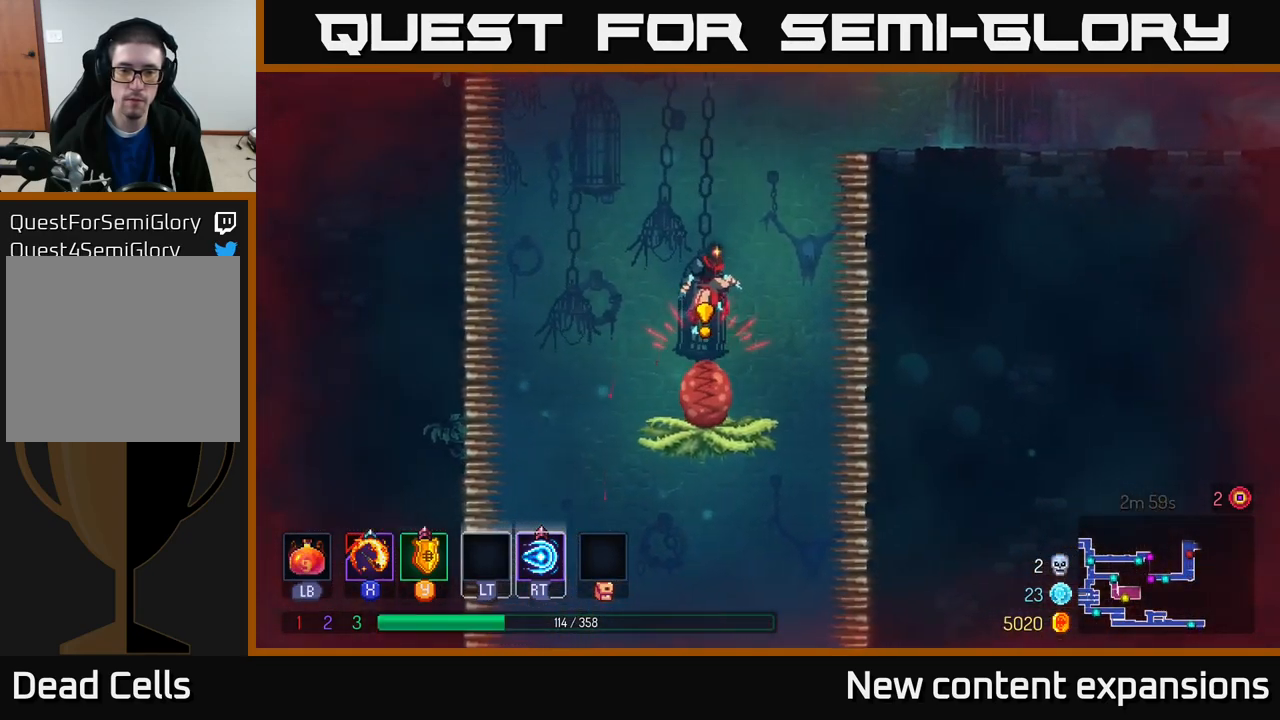
{"buttons": ["A"], "left_stick": "center", "right_stick": "center", "events": [[267, "left_stick", "right"], [467, "A", "down"], [500, "left_stick", "center"]]}
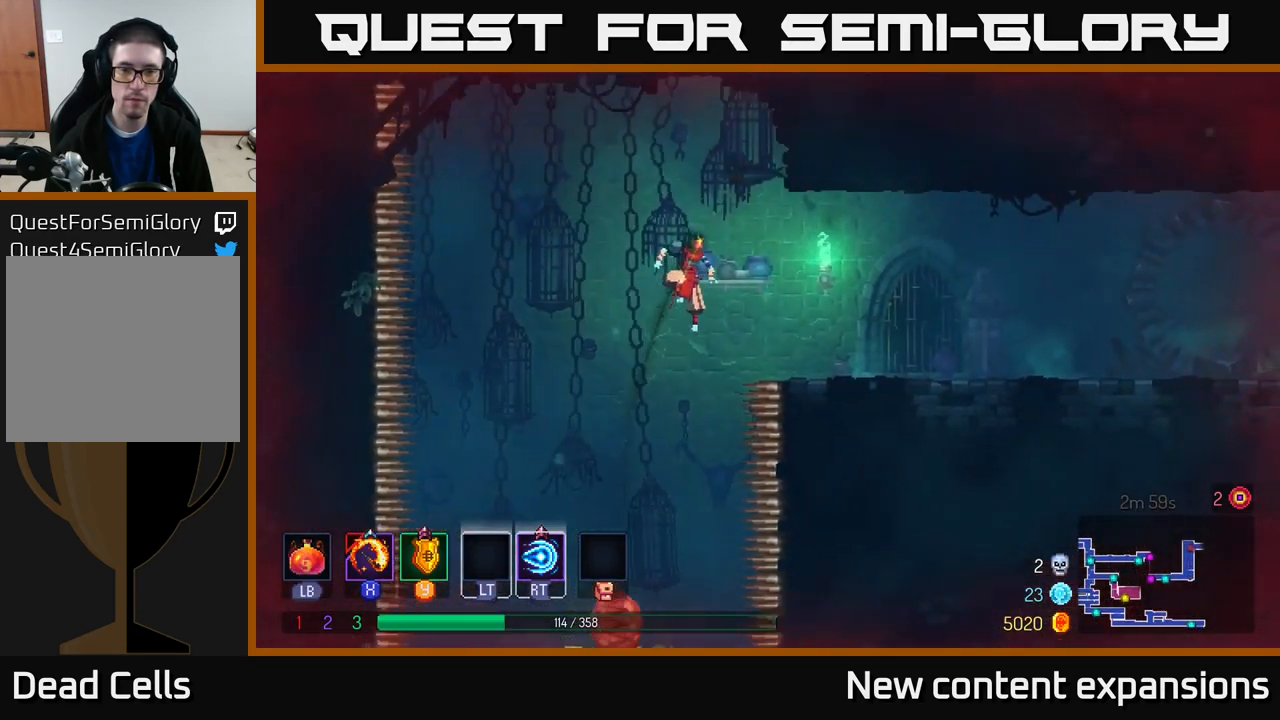
{"buttons": [], "left_stick": "right", "right_stick": "center", "events": [[34, "left_stick", "right"], [150, "A", "up"]]}
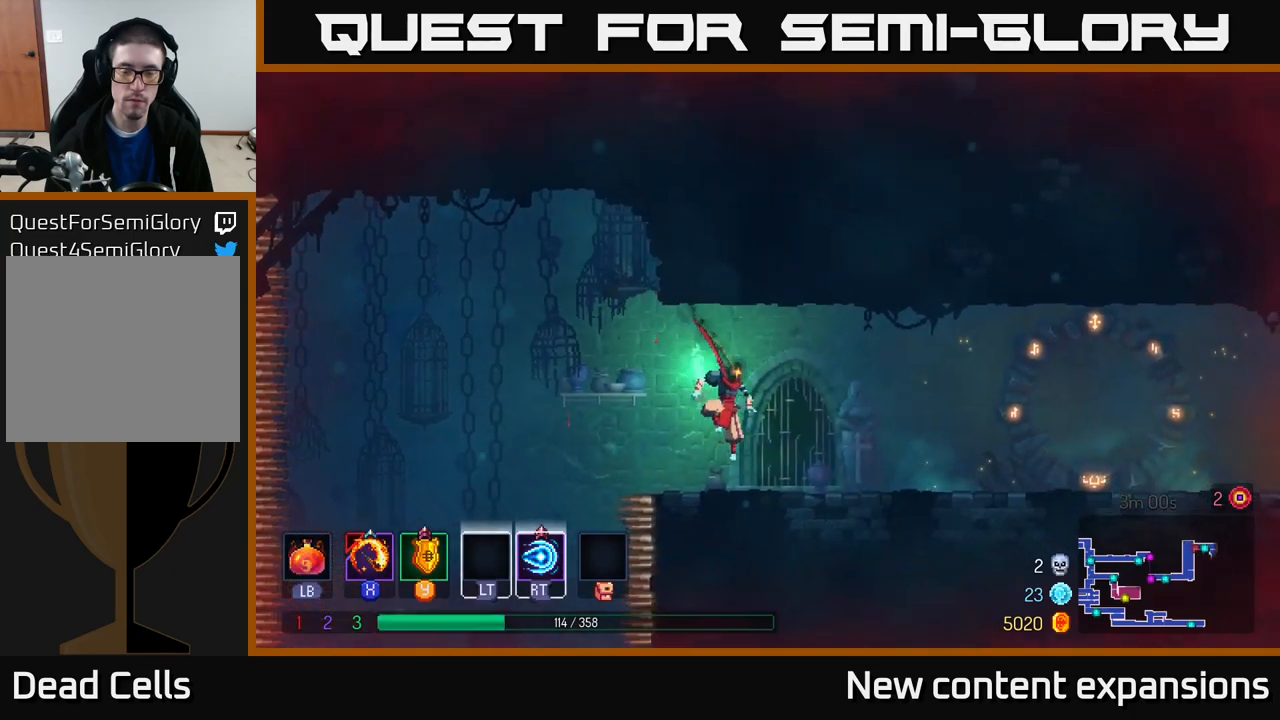
{"buttons": [], "left_stick": "right", "right_stick": "center", "events": [[133, "B", "down"], [266, "B", "up"], [450, "A", "down"], [500, "A", "up"]]}
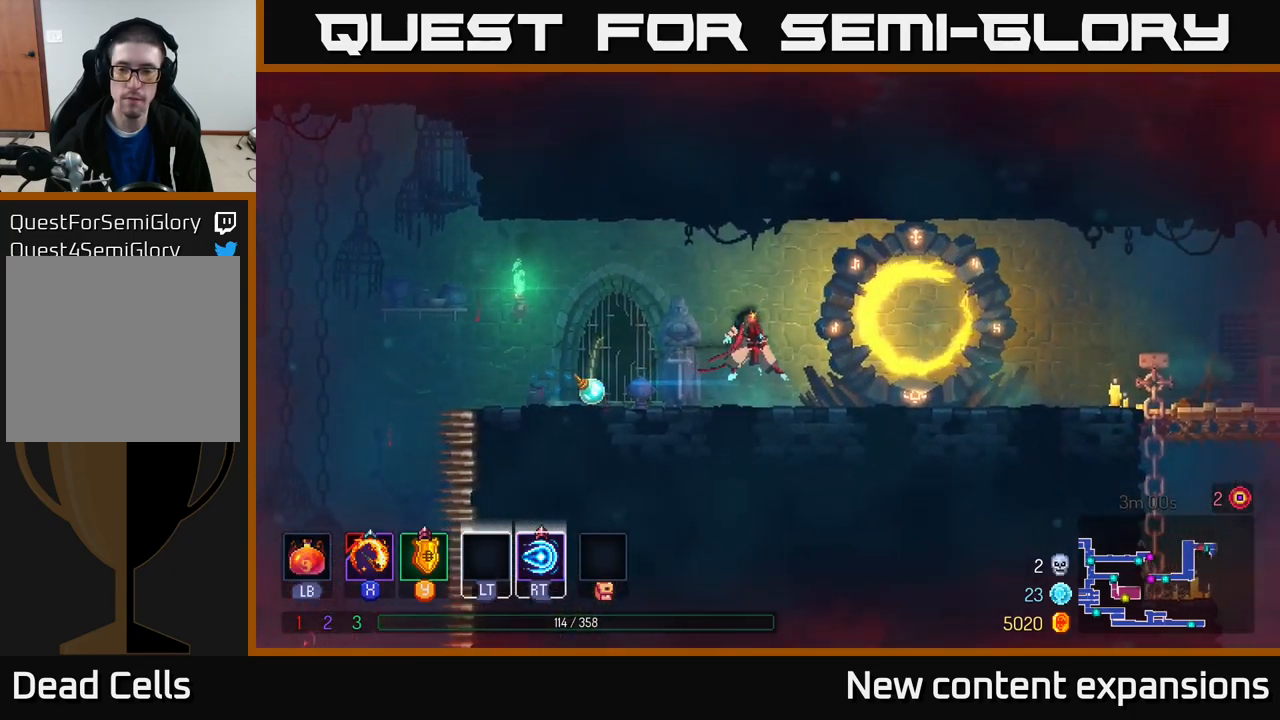
{"buttons": ["B"], "left_stick": "right", "right_stick": "center", "events": [[466, "B", "down"]]}
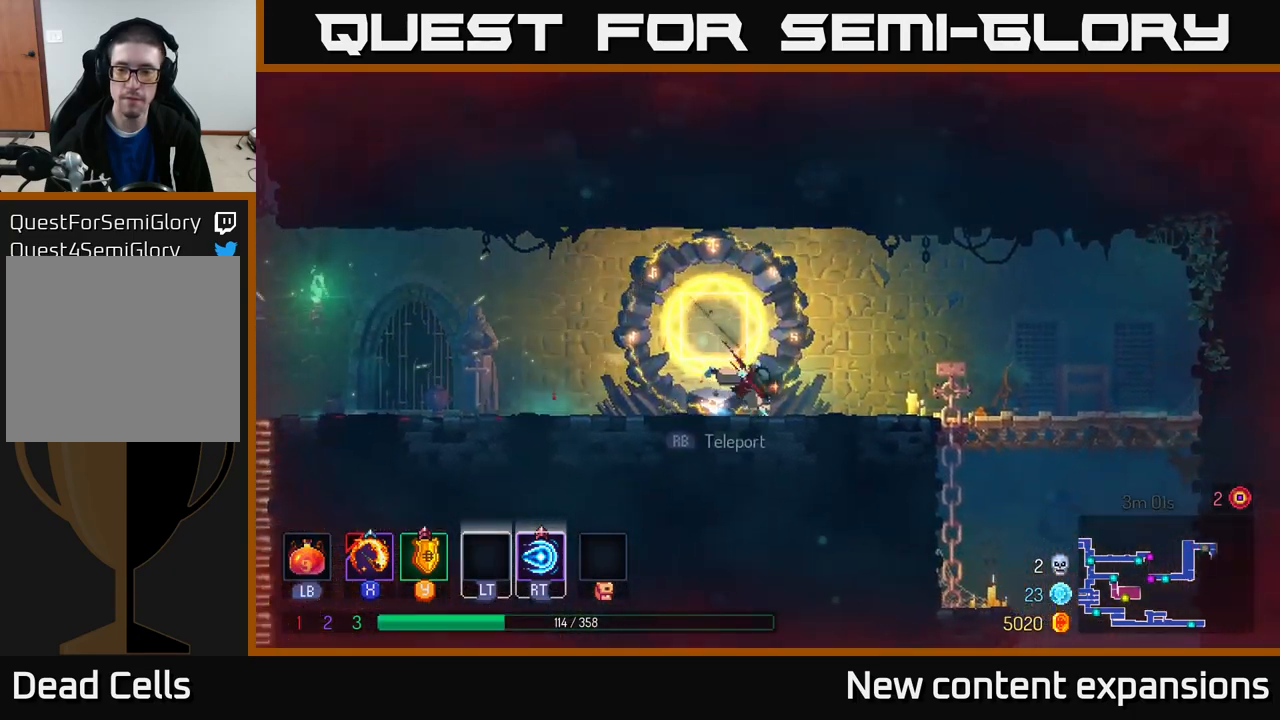
{"buttons": [], "left_stick": "right", "right_stick": "center", "events": [[166, "B", "up"]]}
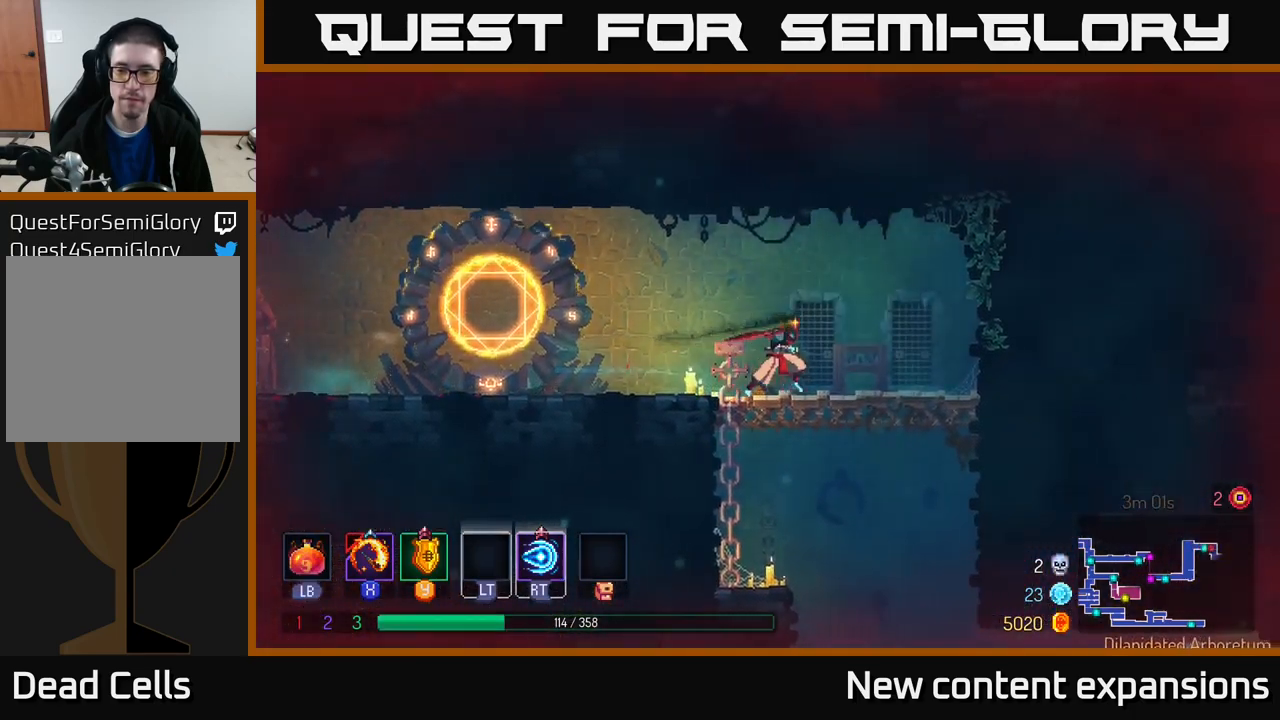
{"buttons": [], "left_stick": "down-right", "right_stick": "center", "events": [[283, "A", "down"], [283, "left_stick", "down"], [366, "A", "up"], [416, "A", "down"], [466, "left_stick", "down-right"], [483, "A", "up"]]}
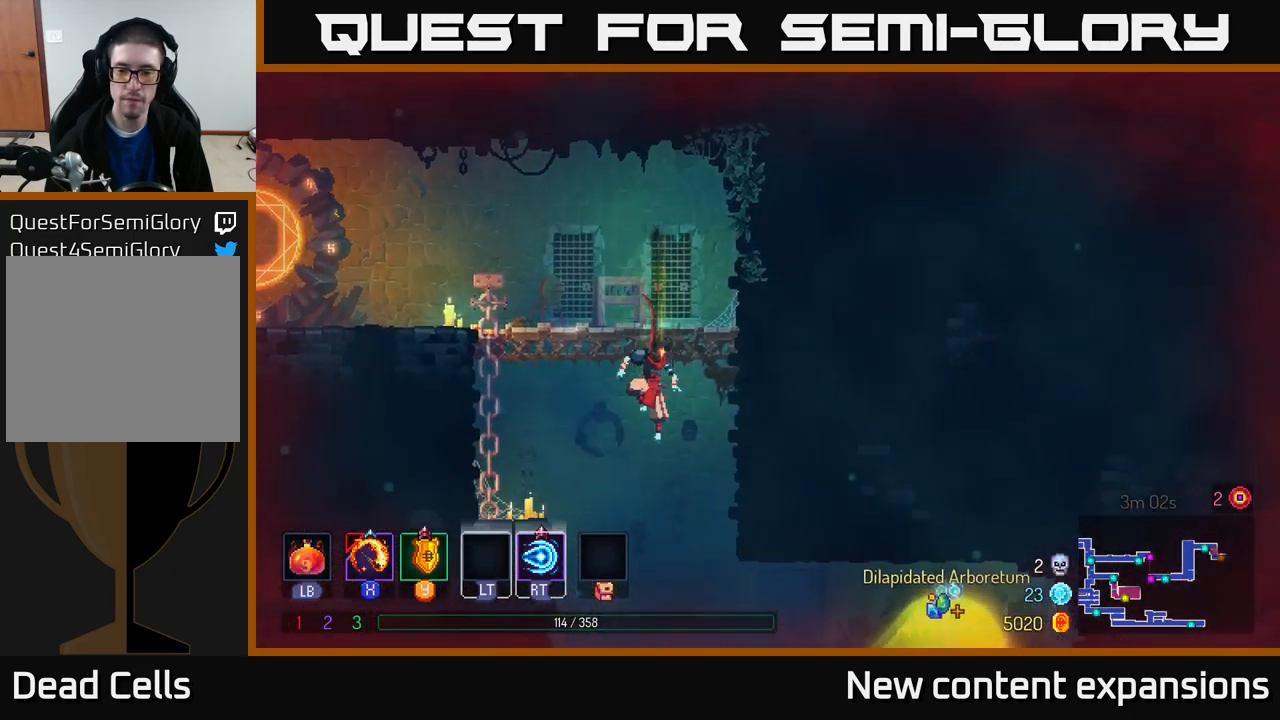
{"buttons": [], "left_stick": "right", "right_stick": "center", "events": [[16, "left_stick", "right"], [116, "B", "down"], [216, "B", "up"]]}